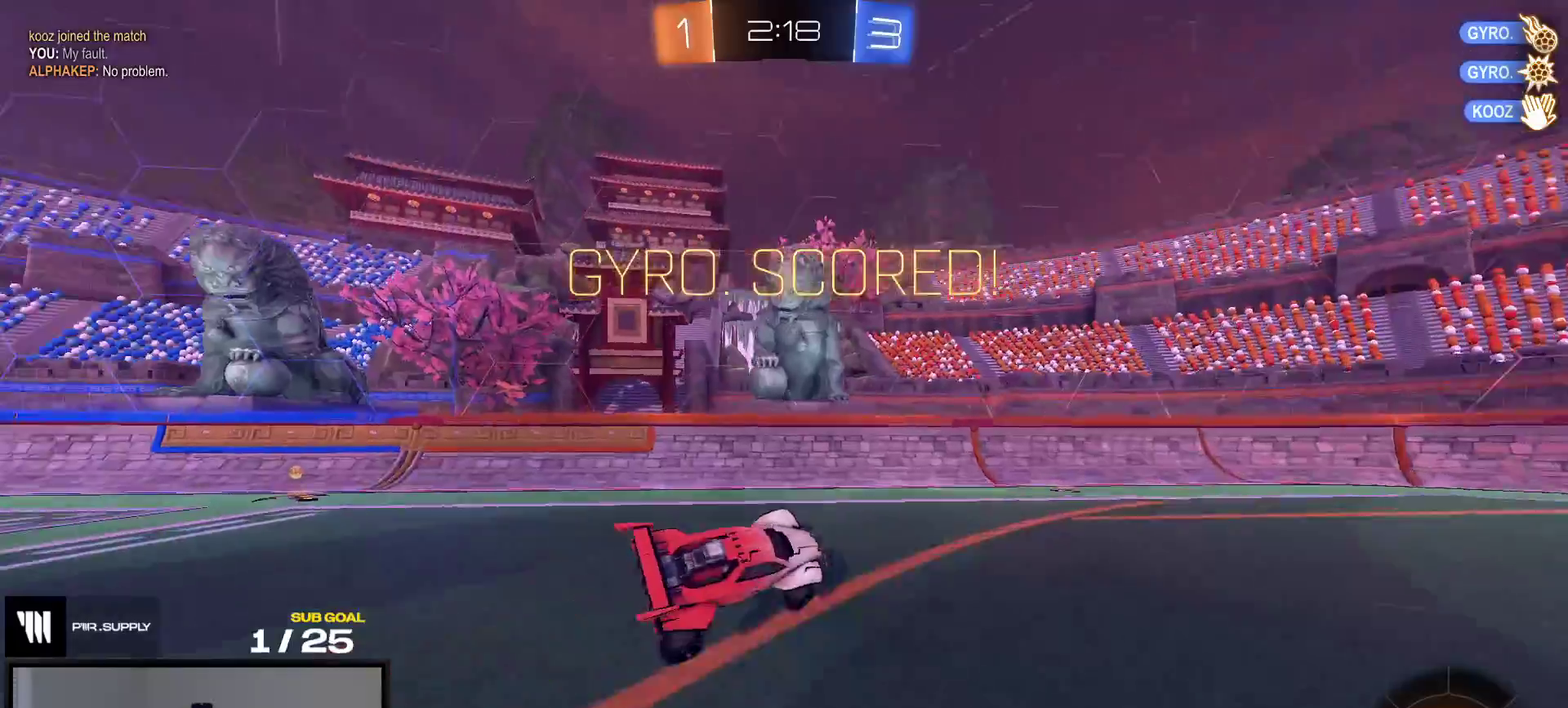
Gameplay with a controller (Xbox layout); each line is a JSON object with the inputs held at the frame after it. "events" lists button and stick changes between this image and that frame as [ms after this image, input, new state], when the widget could be followed in between. This overlay highlights the sticks when they move; stick clicks (L3 R3) are not distinguishable. Not read: L3 left_stick.
{"buttons": ["X", "R2"], "right_stick": "center", "events": [[117, "R2", "down"], [267, "X", "up"], [433, "X", "down"]]}
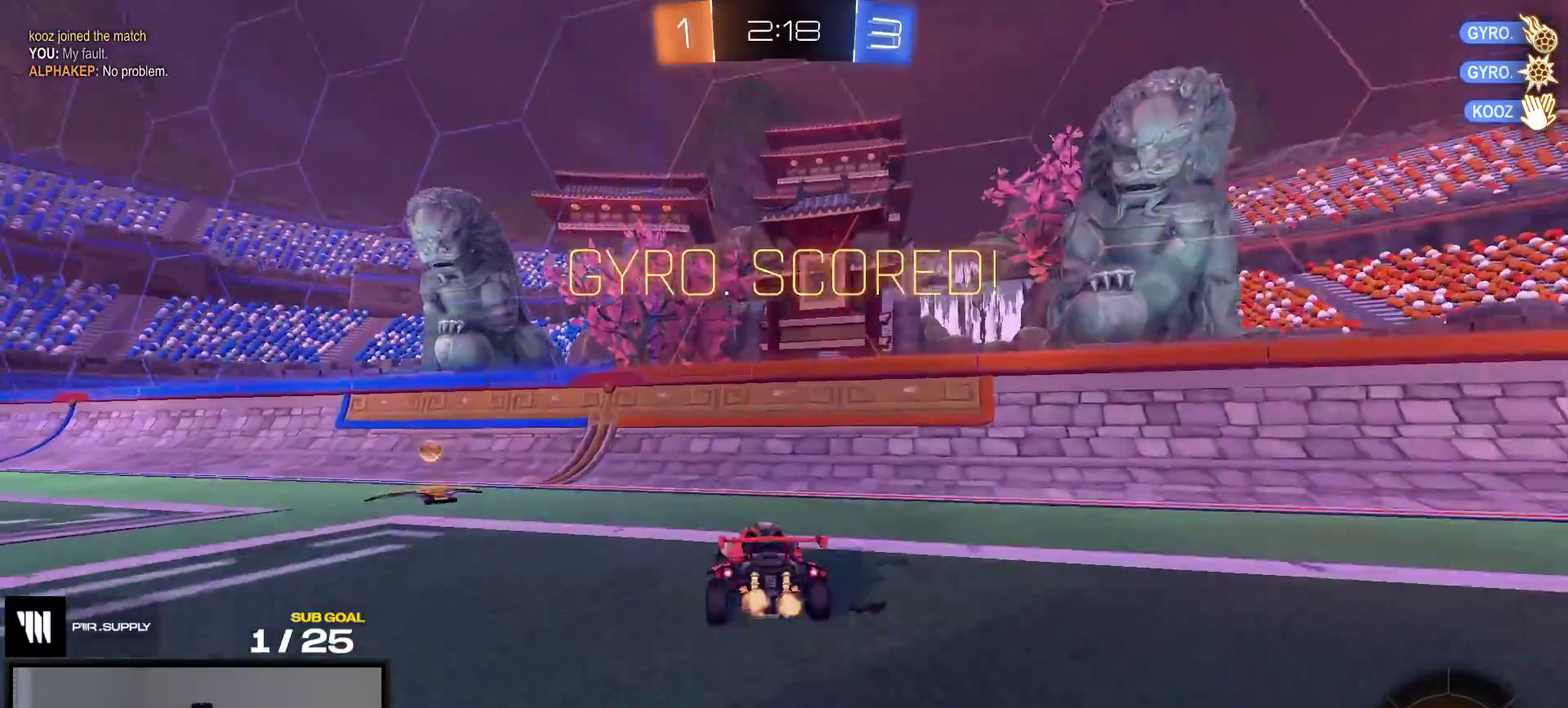
{"buttons": ["R1"], "right_stick": "center", "events": [[17, "A", "down"], [133, "A", "up"], [167, "X", "up"], [250, "L1", "down"], [250, "R1", "down"], [267, "A", "down"], [267, "R2", "up"], [333, "L1", "up"], [367, "A", "up"]]}
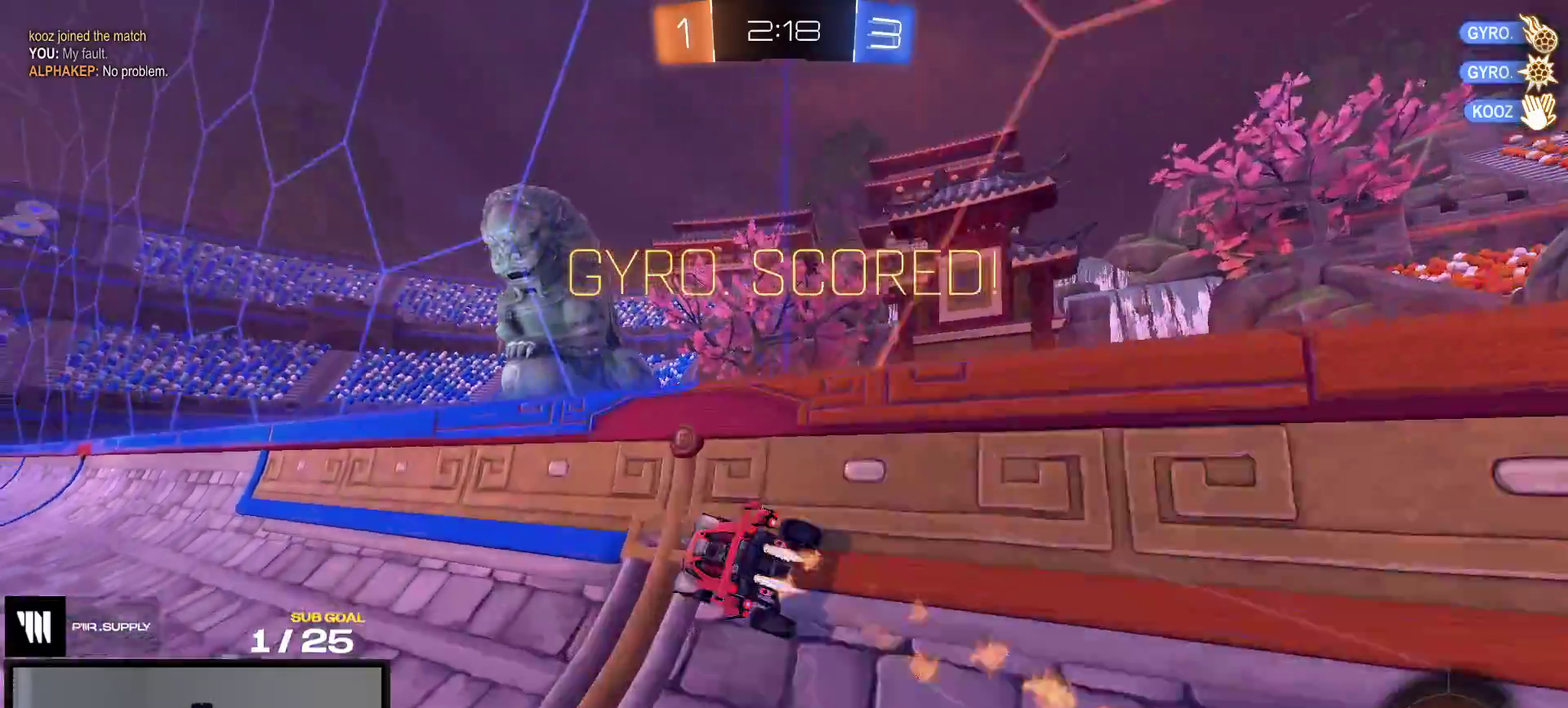
{"buttons": ["R1"], "right_stick": "center", "events": [[350, "A", "down"], [500, "A", "up"]]}
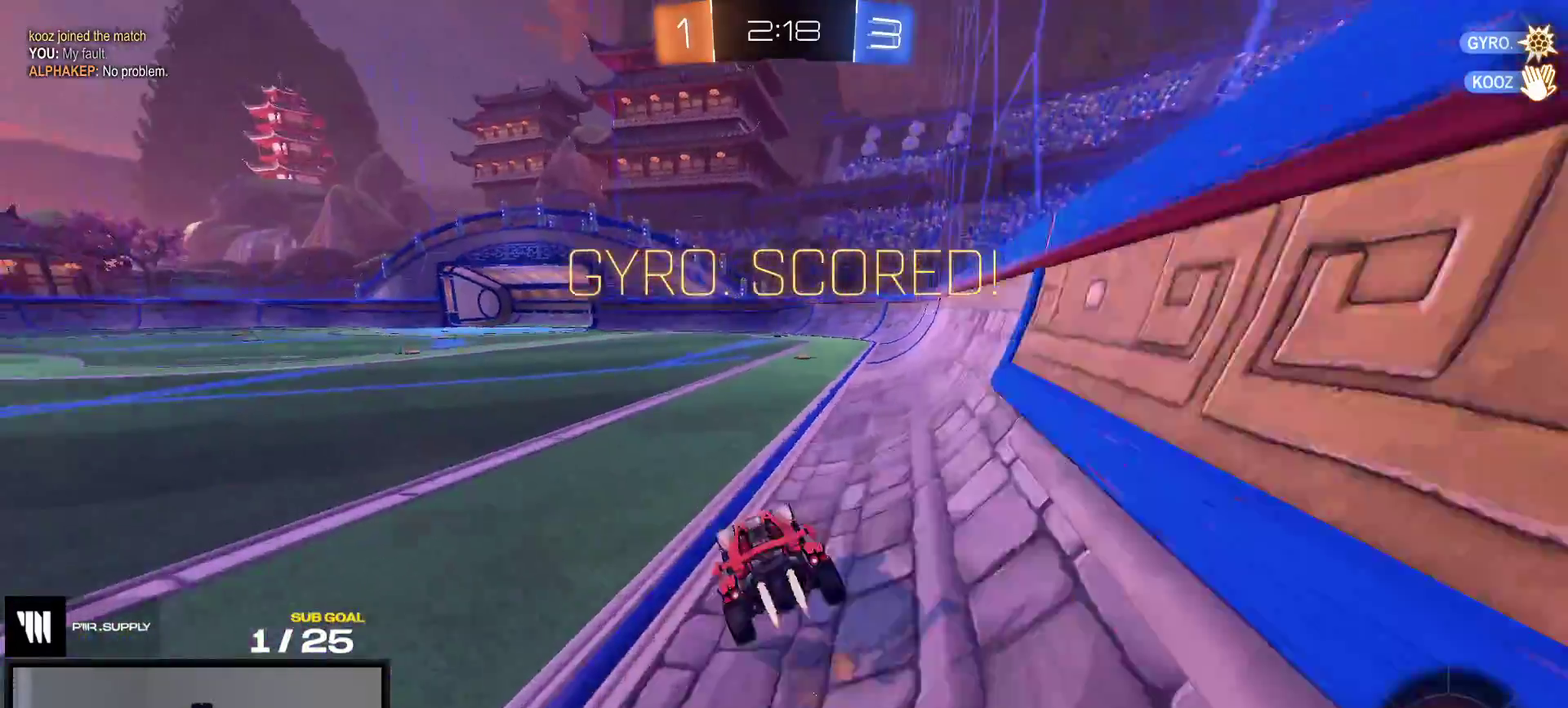
{"buttons": [], "right_stick": "center", "events": [[167, "A", "down"], [233, "A", "up"], [333, "R1", "up"]]}
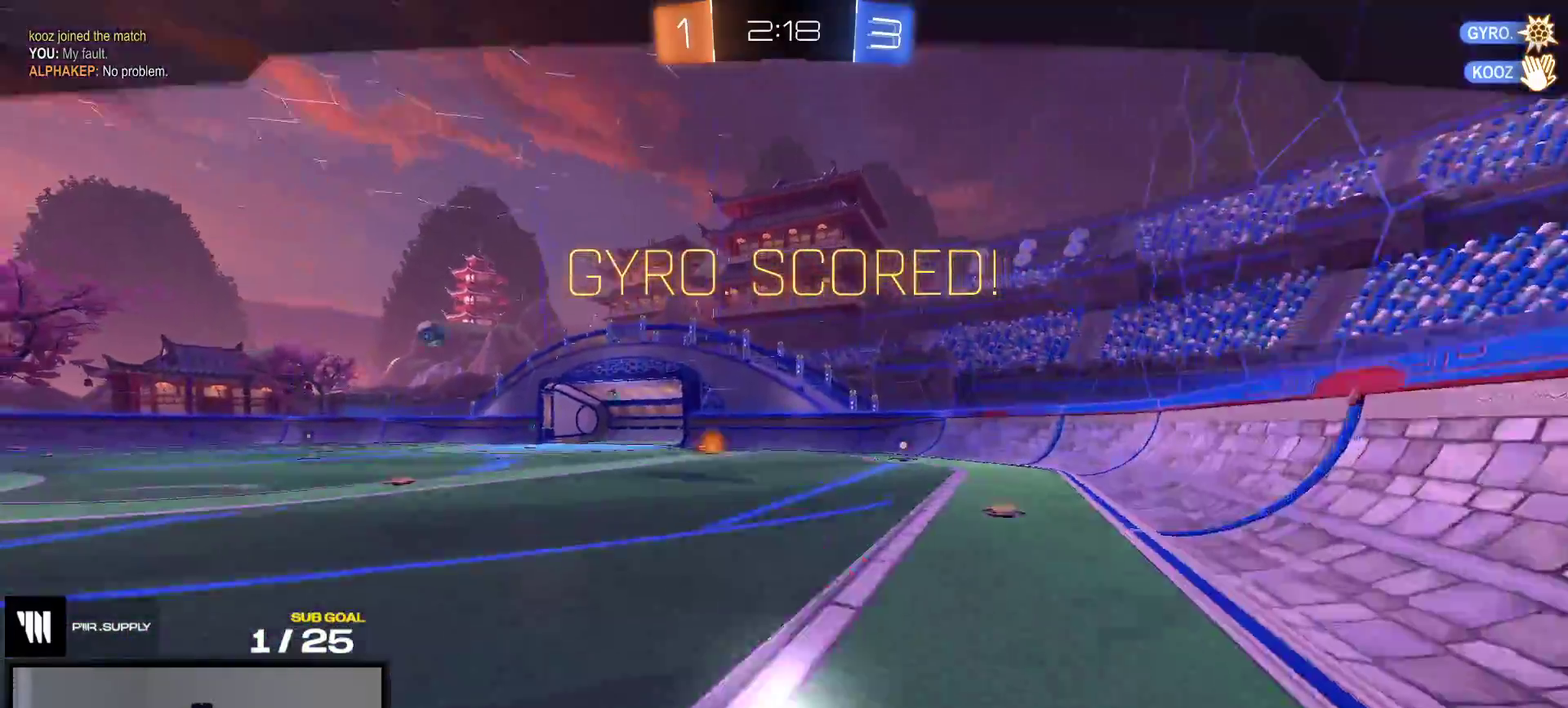
{"buttons": ["A"], "right_stick": "center", "events": [[50, "L1", "down"], [117, "A", "down"], [167, "A", "up"], [183, "L1", "up"], [483, "A", "down"]]}
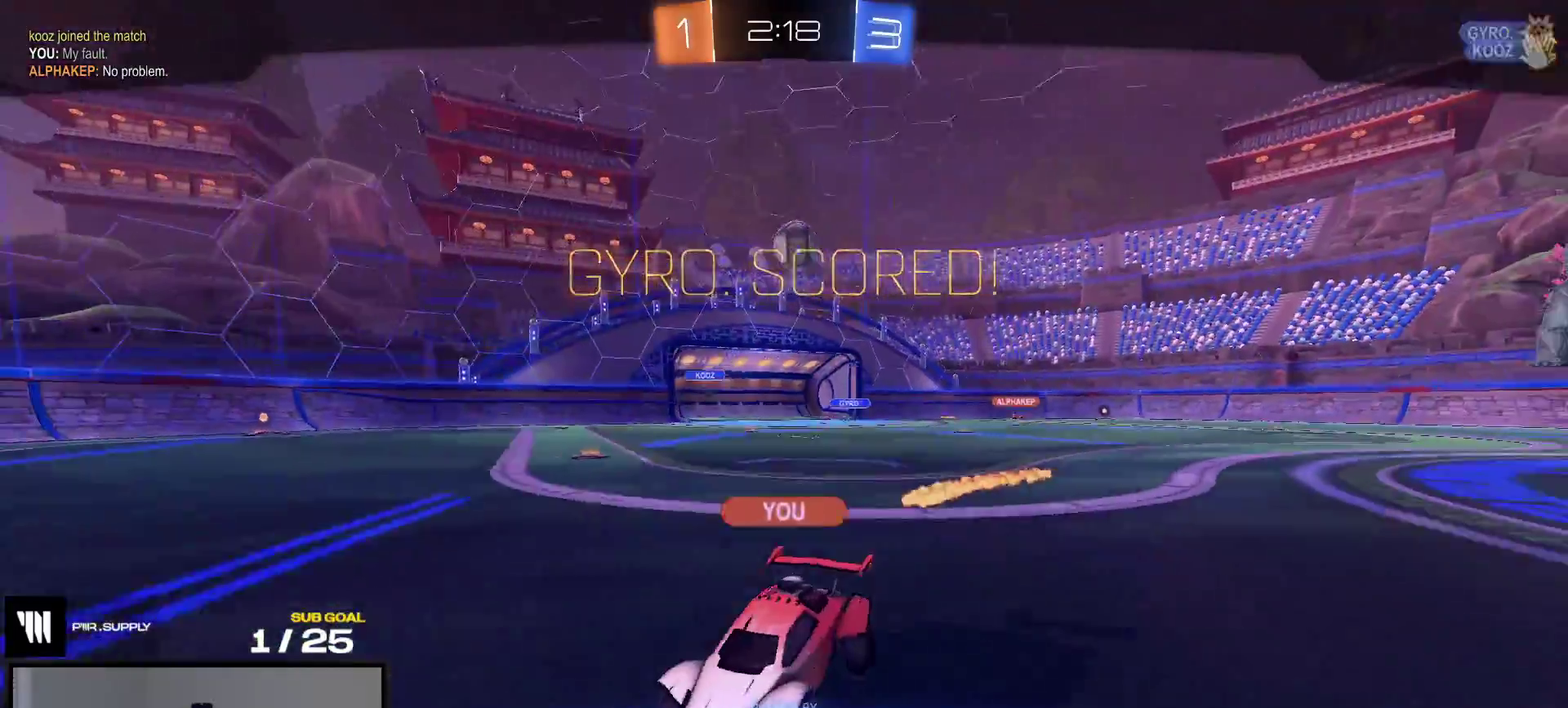
{"buttons": [], "right_stick": "center", "events": [[83, "A", "up"]]}
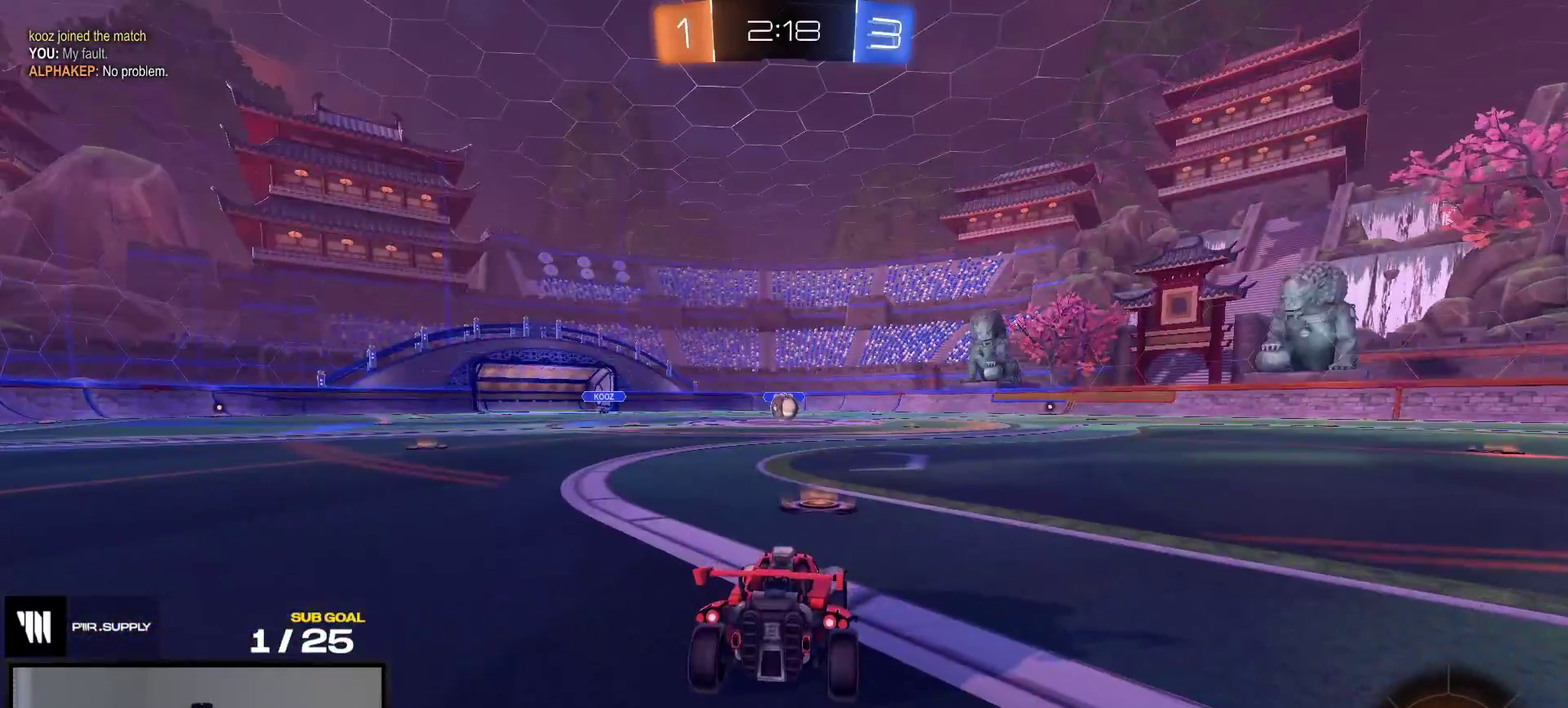
{"buttons": ["R2"], "right_stick": "center", "events": [[33, "R2", "down"], [133, "Y", "down"], [233, "Y", "up"]]}
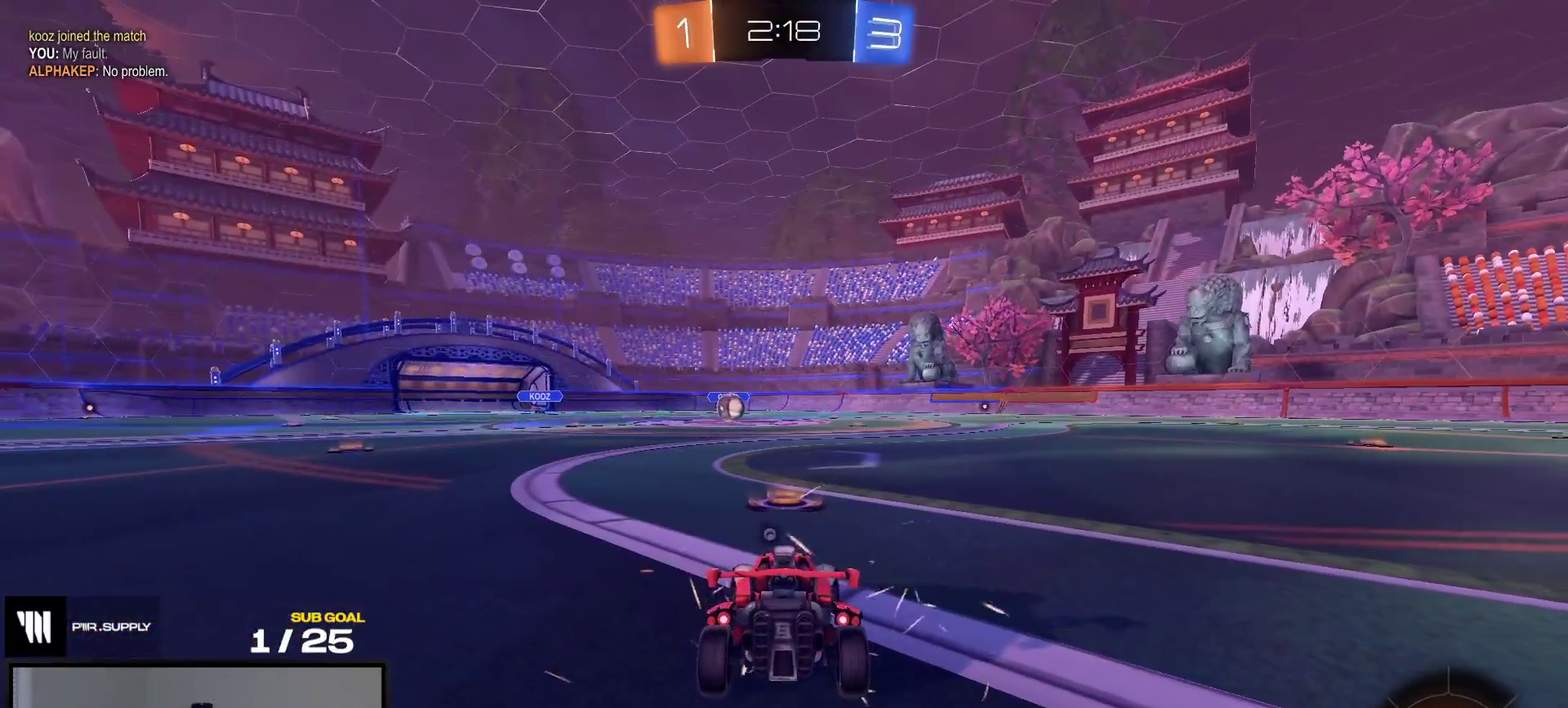
{"buttons": ["R2"], "right_stick": "center", "events": [[150, "R2", "up"], [300, "R2", "down"]]}
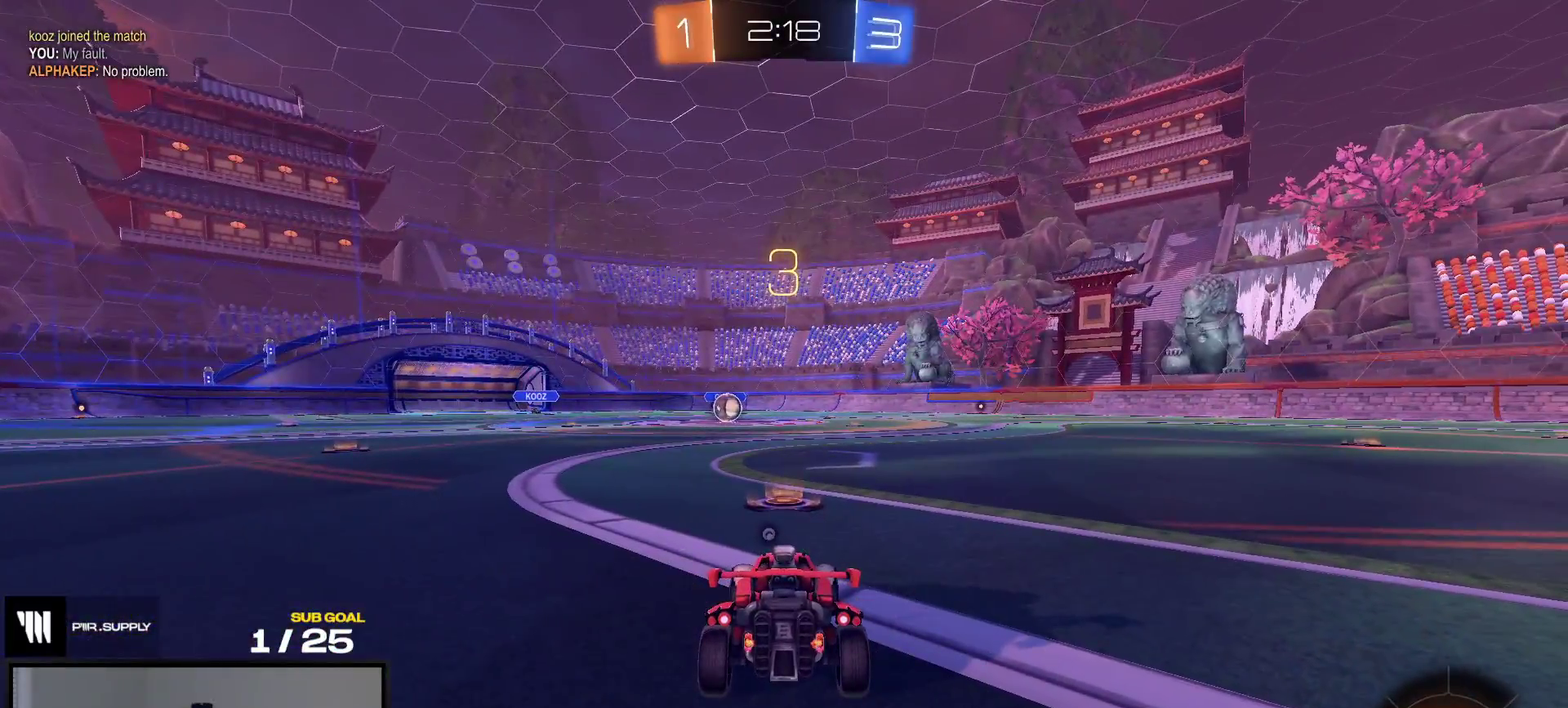
{"buttons": ["R2"], "right_stick": "center", "events": []}
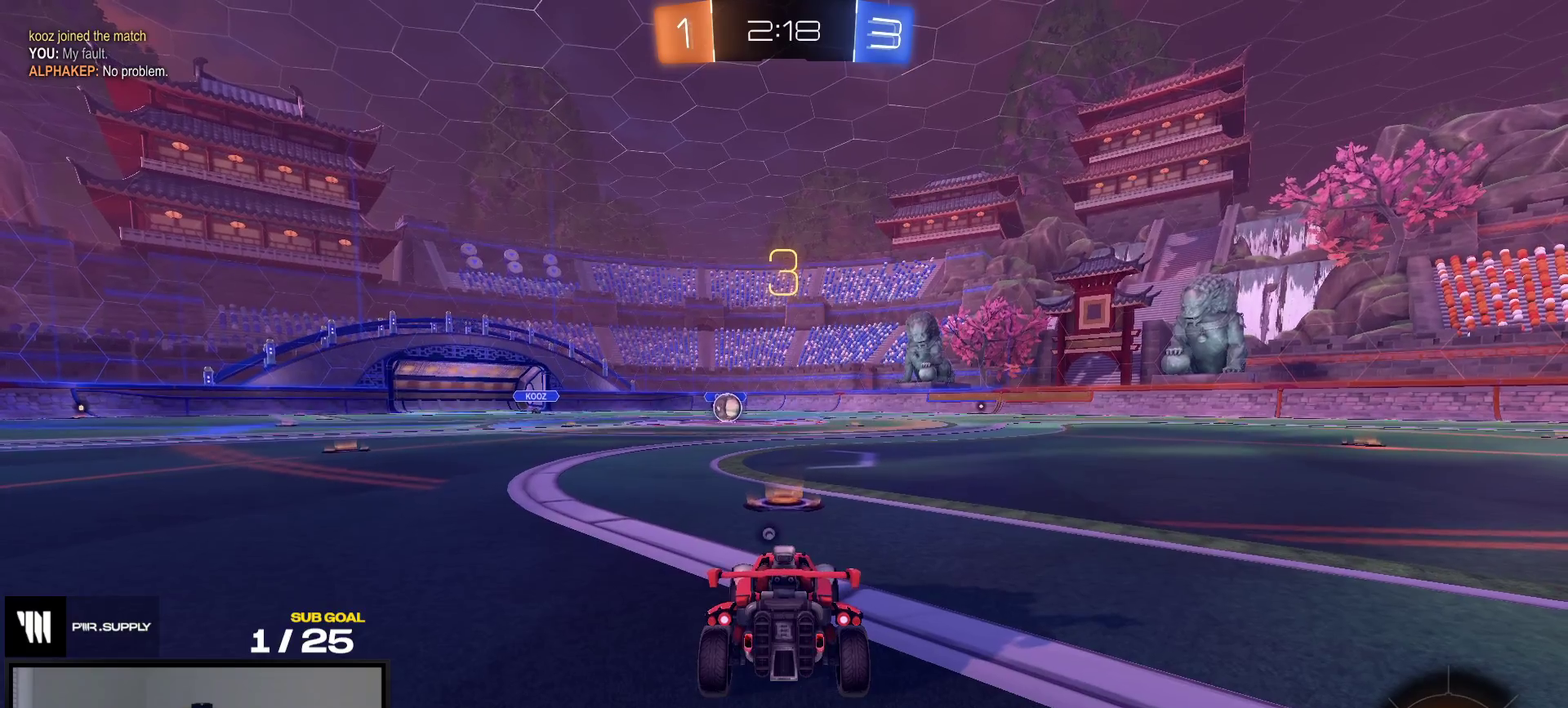
{"buttons": ["R2"], "right_stick": "center", "events": []}
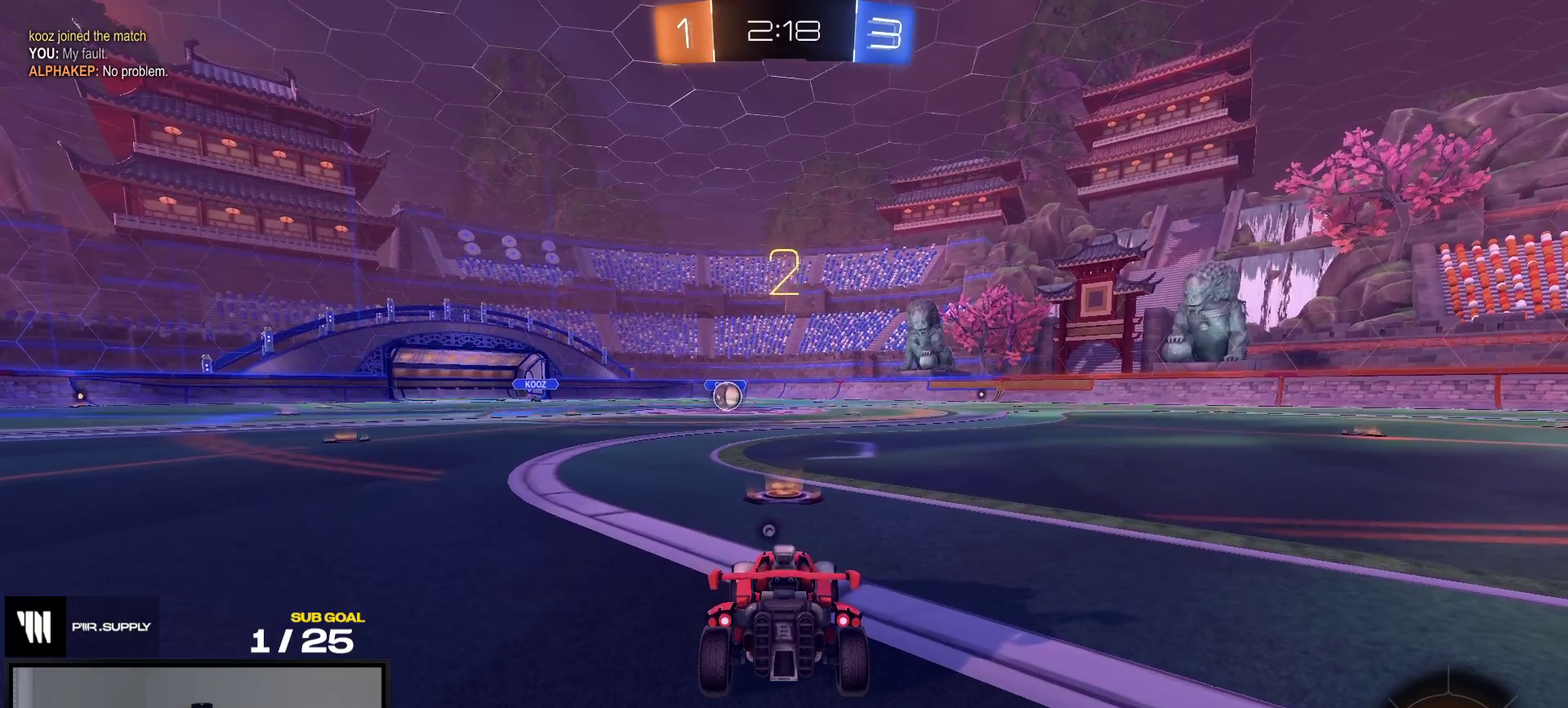
{"buttons": ["R2"], "right_stick": "center", "events": [[233, "L1", "down"], [383, "L1", "up"]]}
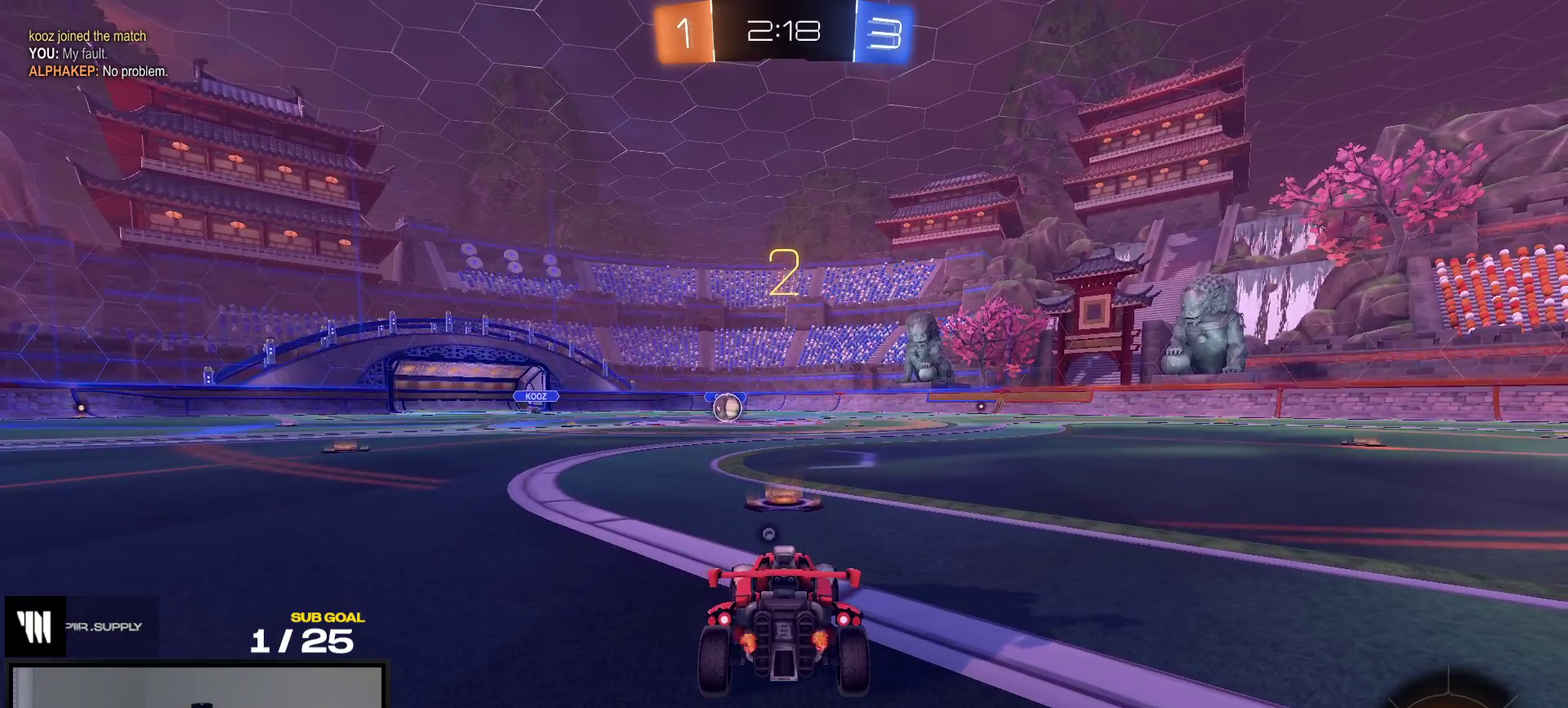
{"buttons": ["R1", "R2"], "right_stick": "center", "events": [[50, "Y", "down"], [67, "L1", "down"], [133, "Y", "up"], [183, "R1", "down"], [200, "L1", "up"], [233, "Y", "down"], [350, "L1", "down"], [350, "Y", "up"], [450, "L1", "up"]]}
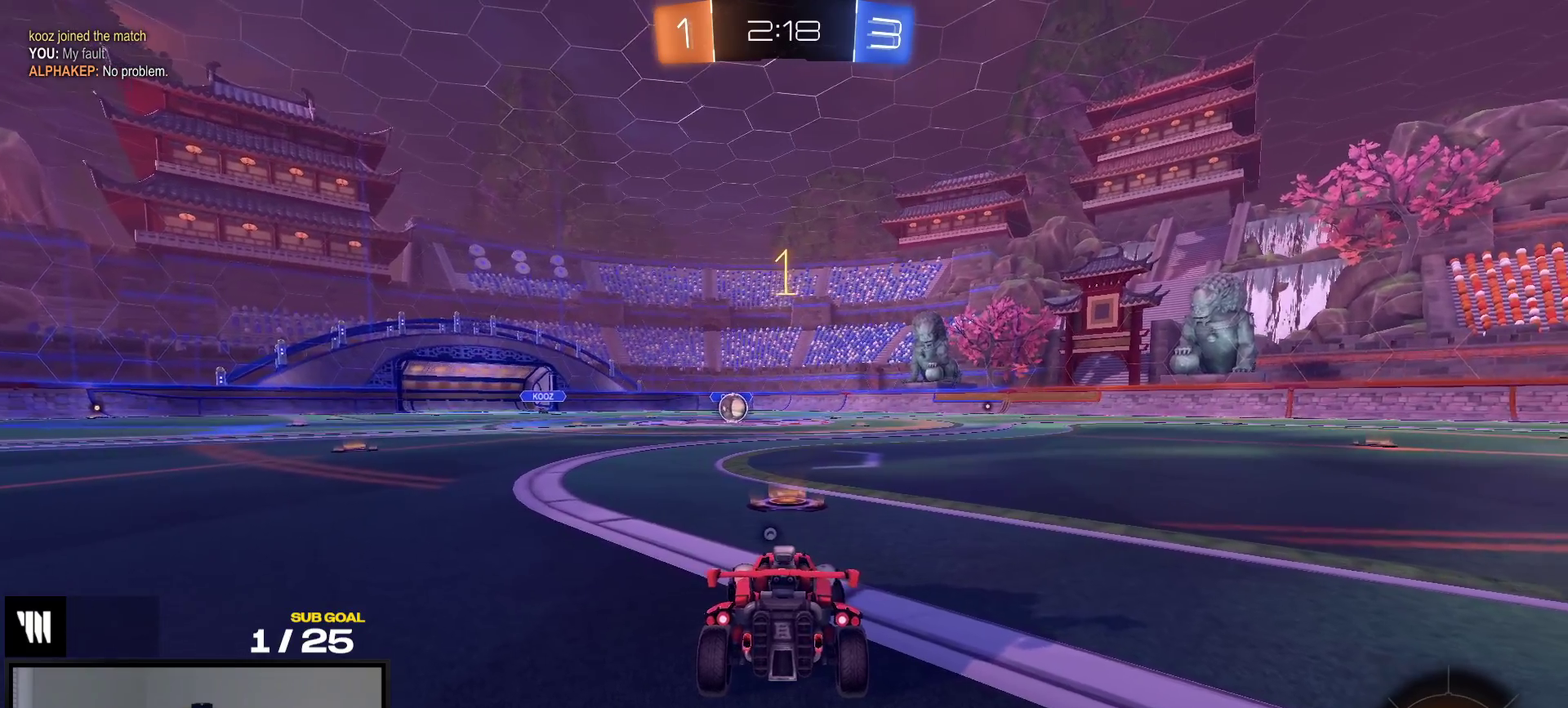
{"buttons": ["R1", "R2"], "right_stick": "center", "events": [[183, "Y", "down"], [283, "Y", "up"]]}
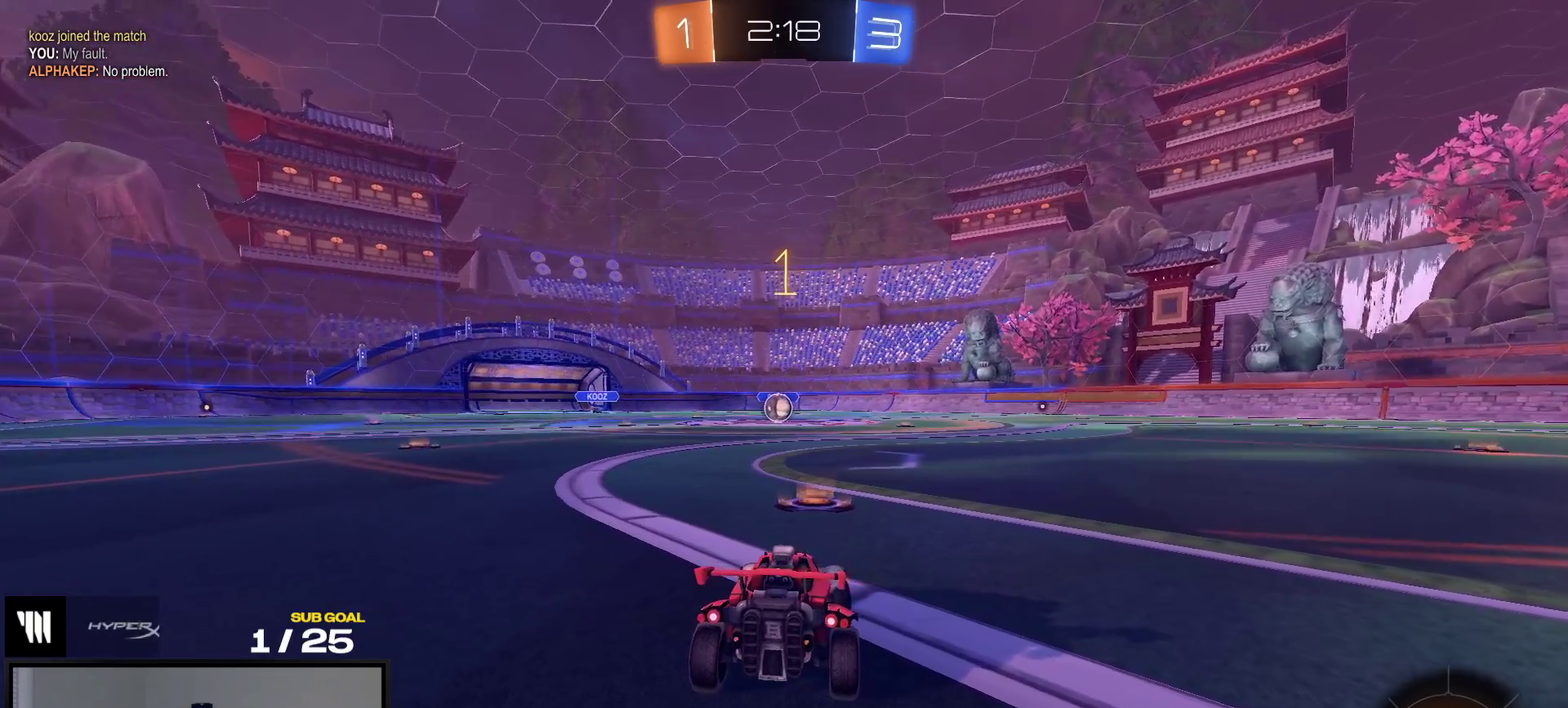
{"buttons": ["R1", "R2"], "right_stick": "center", "events": []}
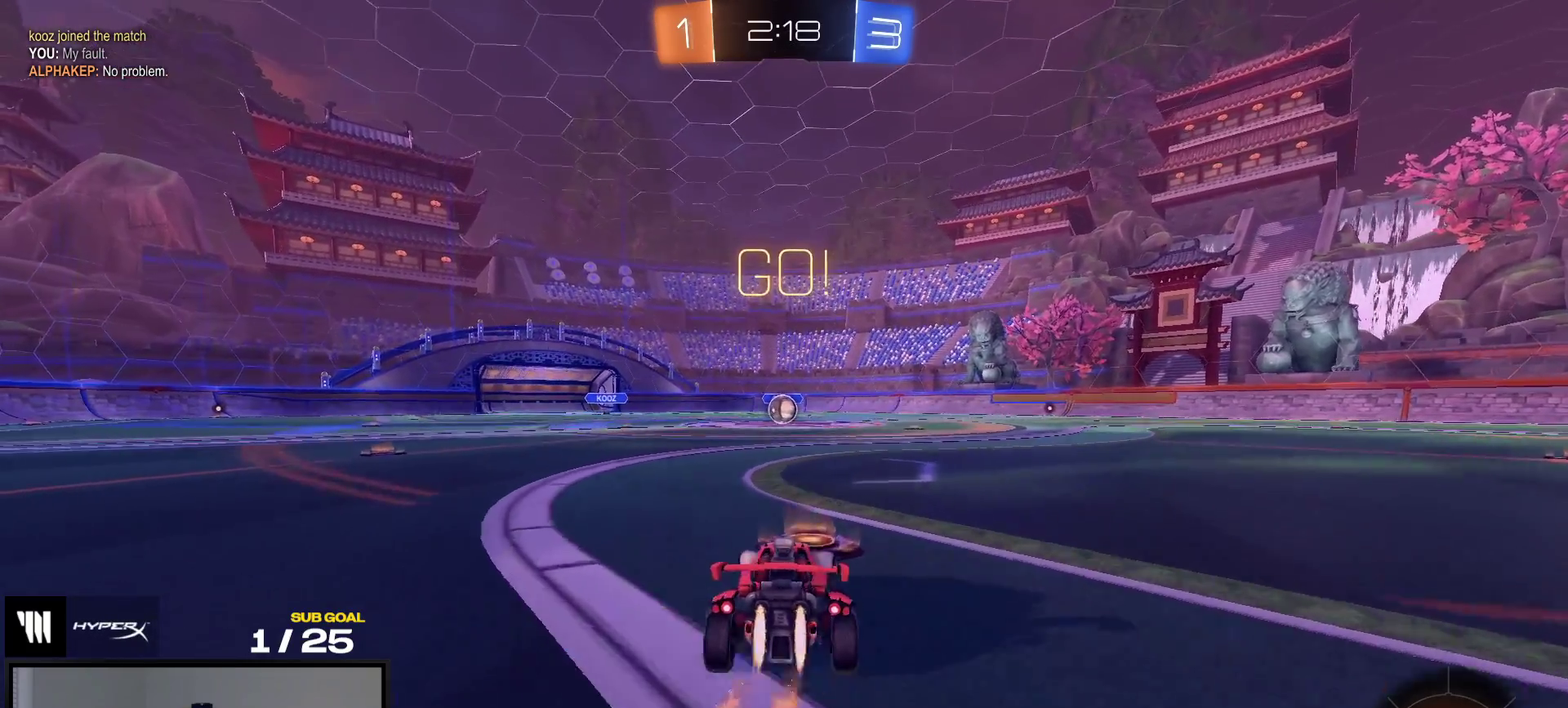
{"buttons": ["R1", "R2"], "right_stick": "center", "events": [[17, "A", "down"], [267, "A", "up"]]}
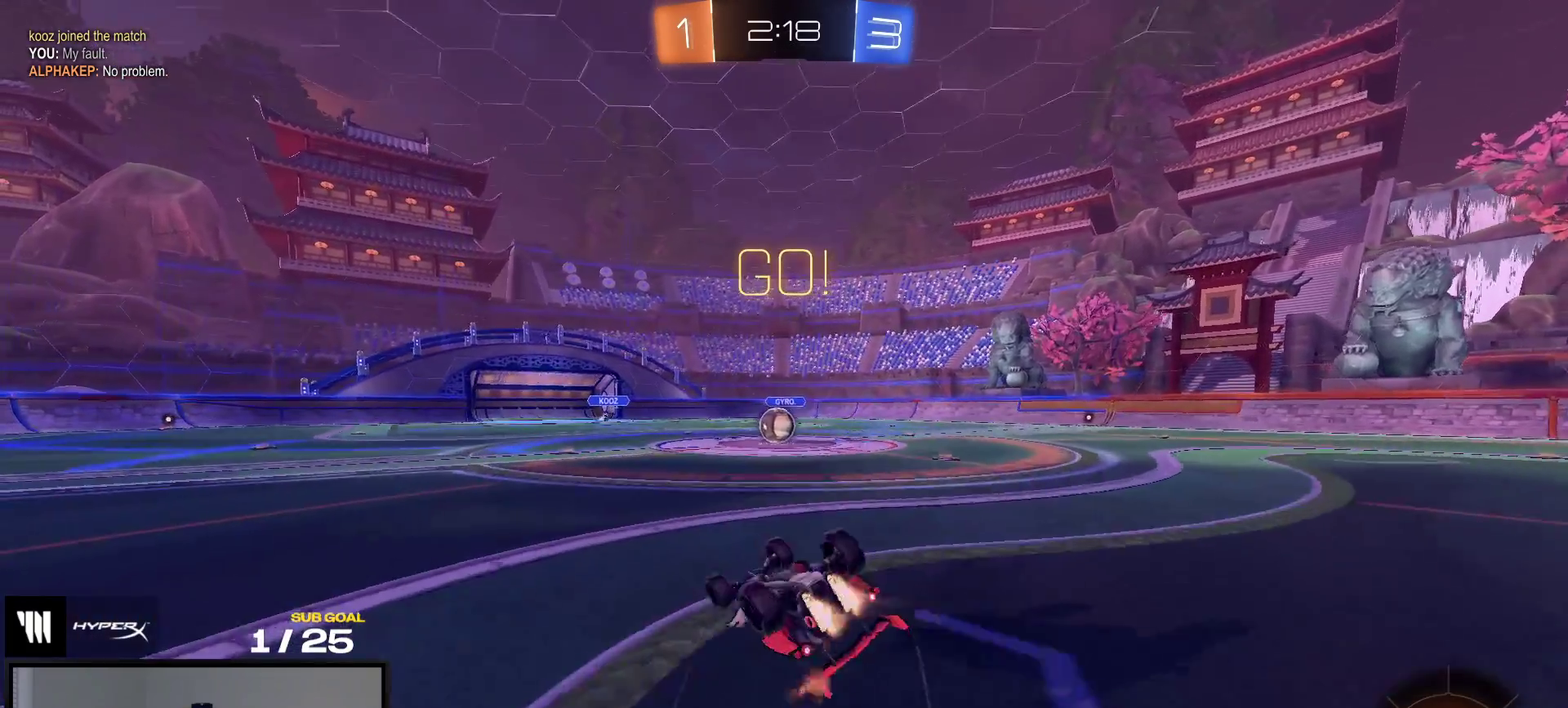
{"buttons": ["R2"], "right_stick": "center", "events": [[467, "R1", "up"]]}
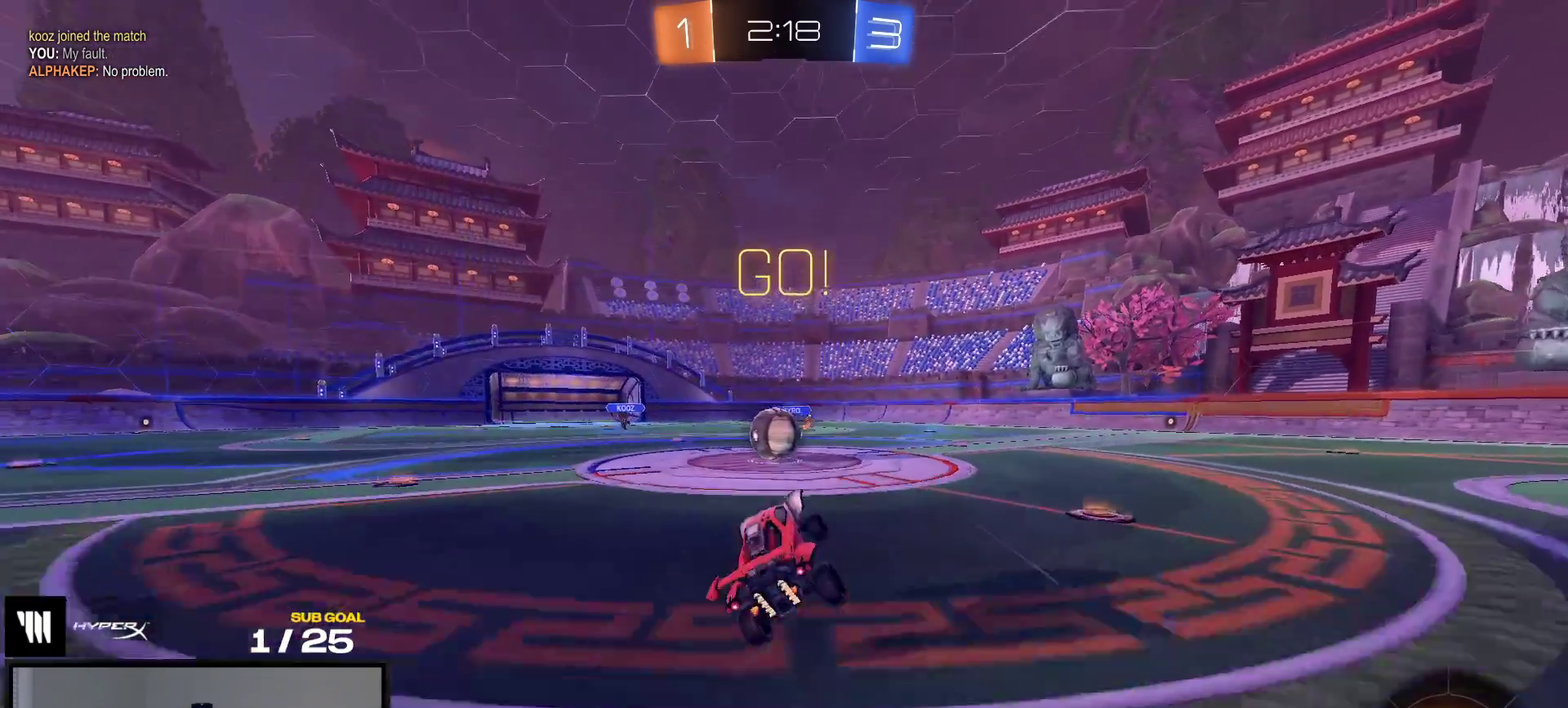
{"buttons": ["A", "L1", "R2"], "right_stick": "center", "events": [[350, "A", "down"], [400, "L1", "down"], [417, "A", "up"], [483, "A", "down"]]}
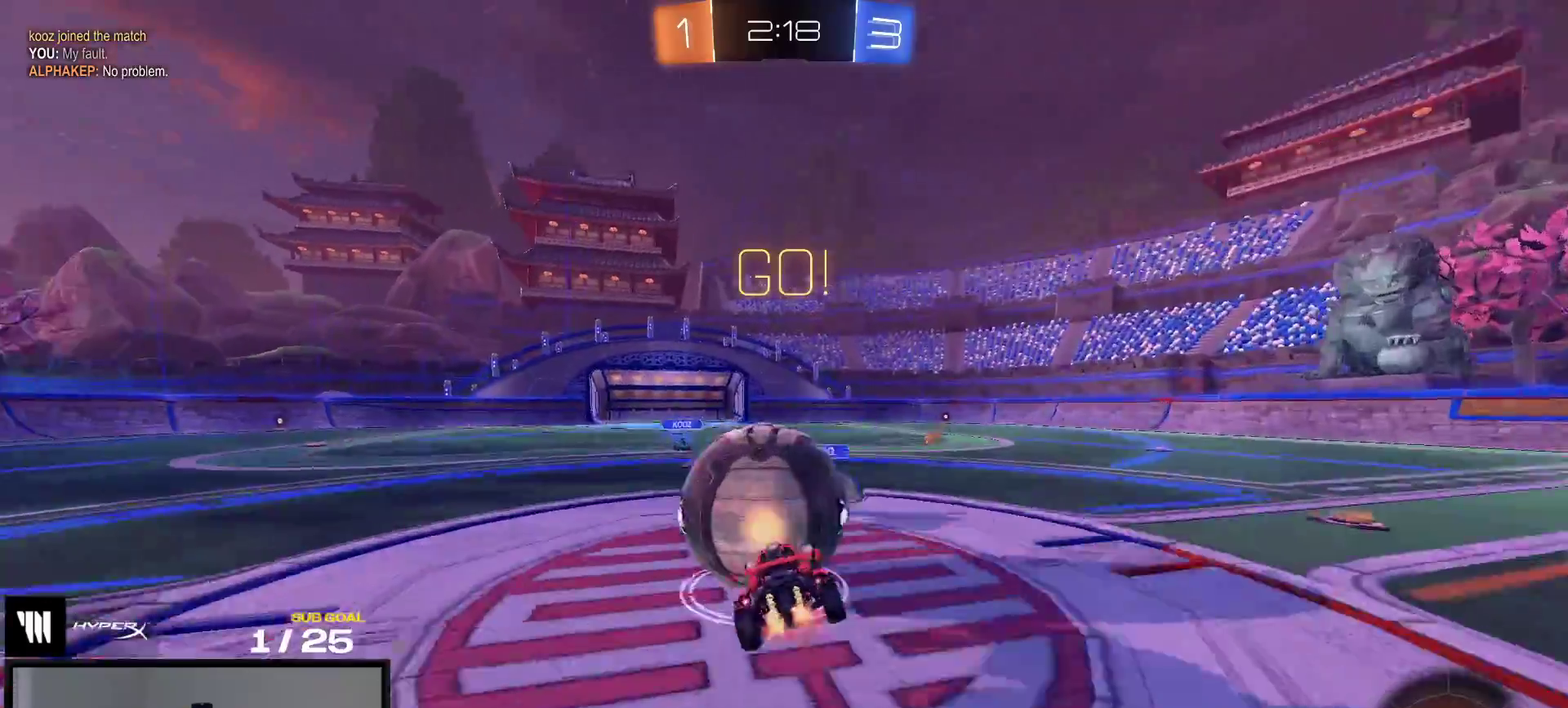
{"buttons": ["L1", "R2"], "right_stick": "center", "events": [[183, "A", "up"]]}
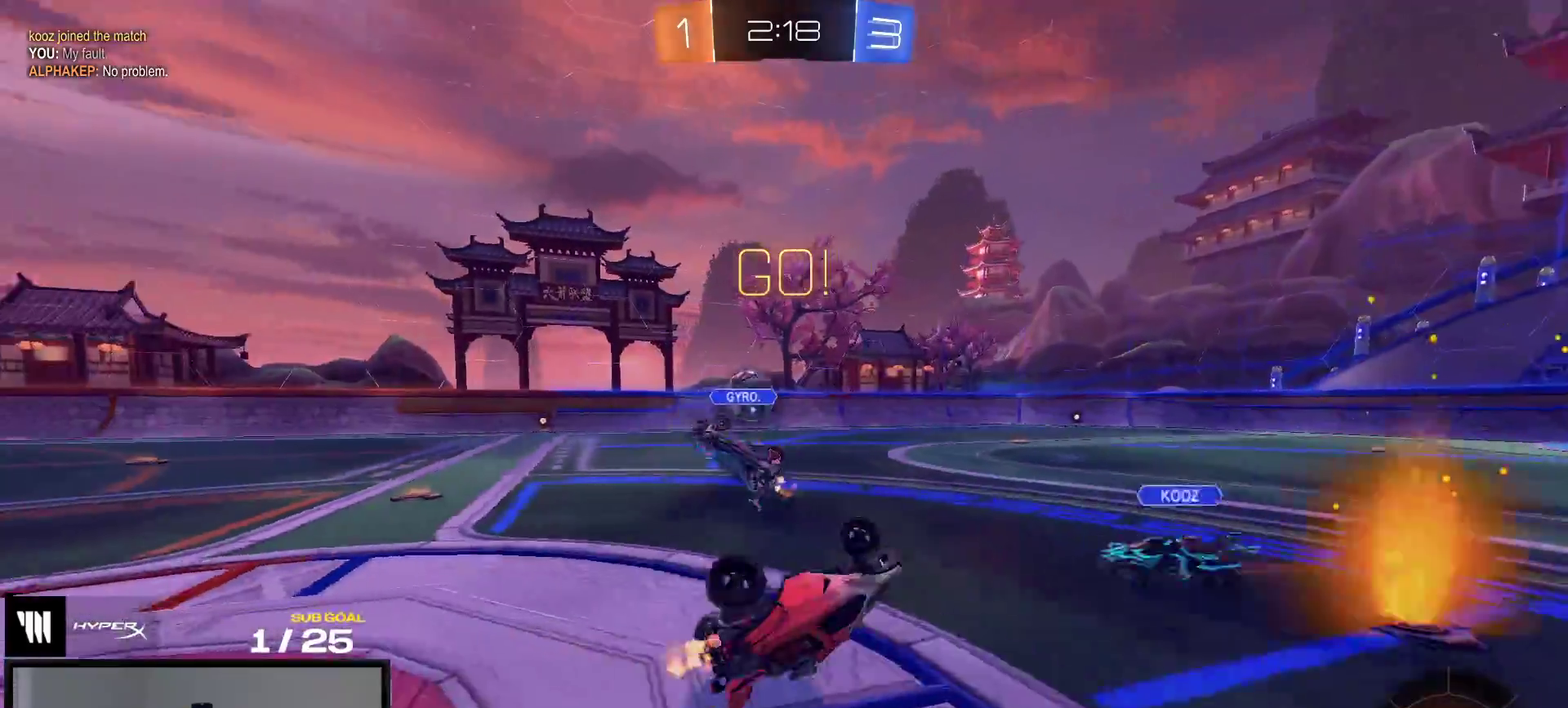
{"buttons": ["R2"], "right_stick": "center", "events": [[200, "L1", "up"]]}
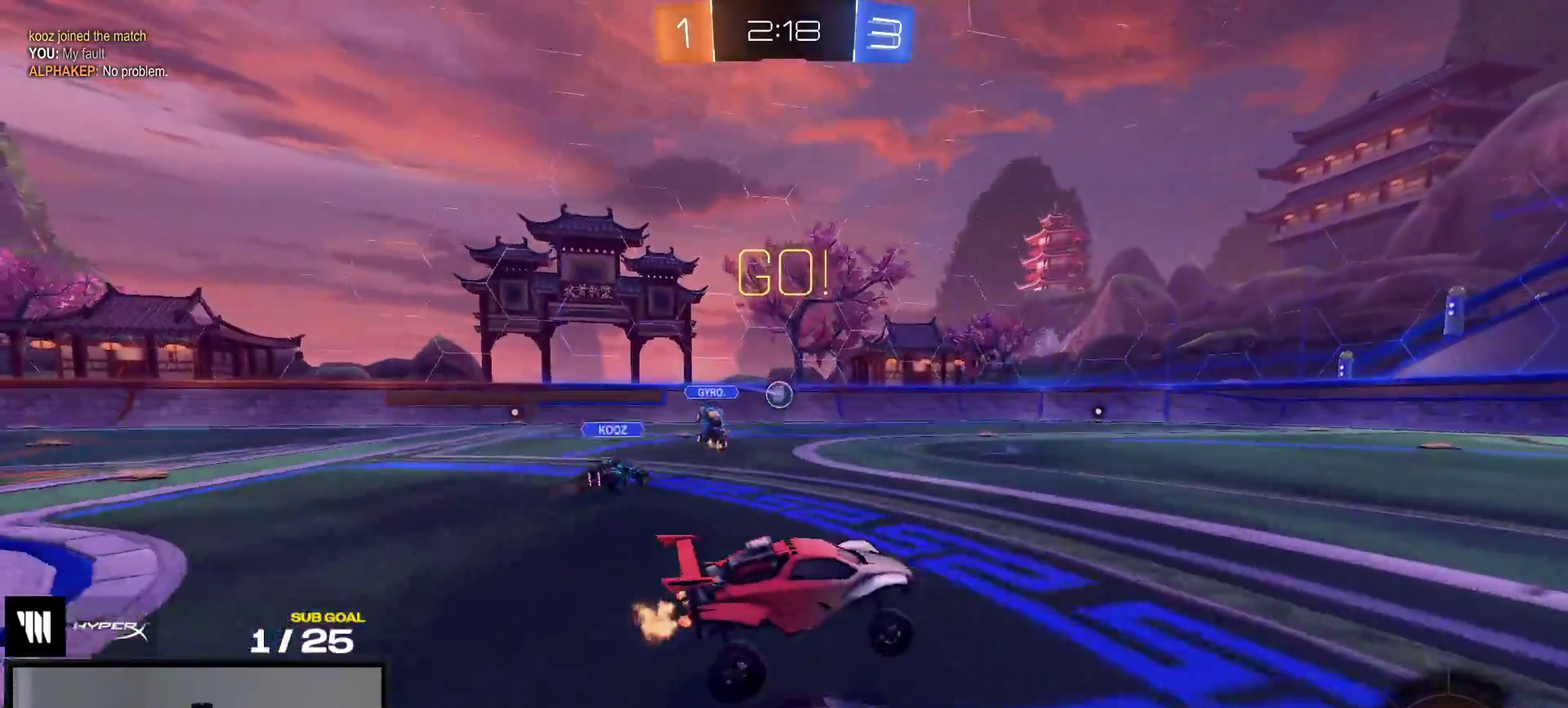
{"buttons": ["A", "R1", "R2"], "right_stick": "center", "events": [[367, "R1", "down"], [383, "A", "down"], [450, "A", "up"], [500, "A", "down"]]}
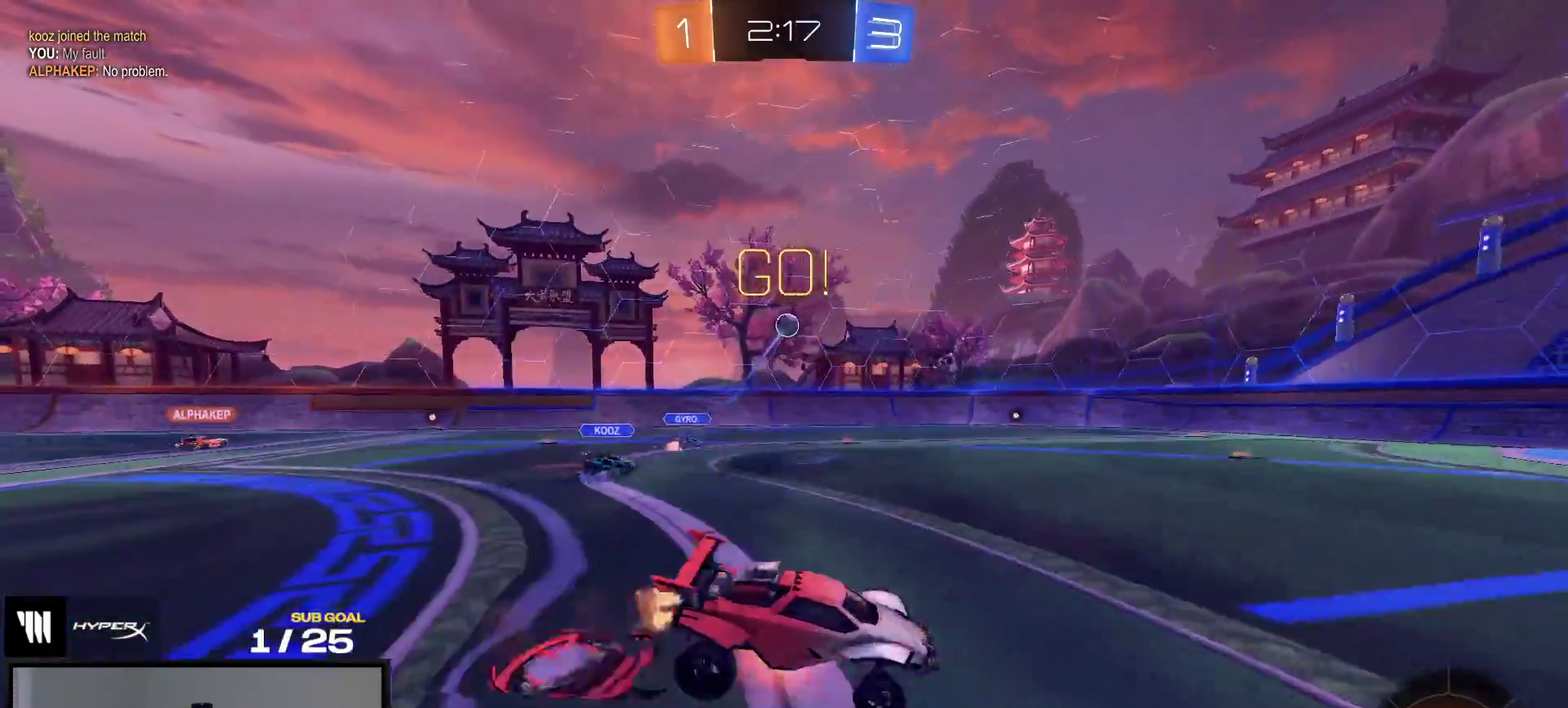
{"buttons": ["R2"], "right_stick": "center", "events": [[133, "A", "up"], [150, "R1", "up"], [217, "Y", "down"], [333, "Y", "up"]]}
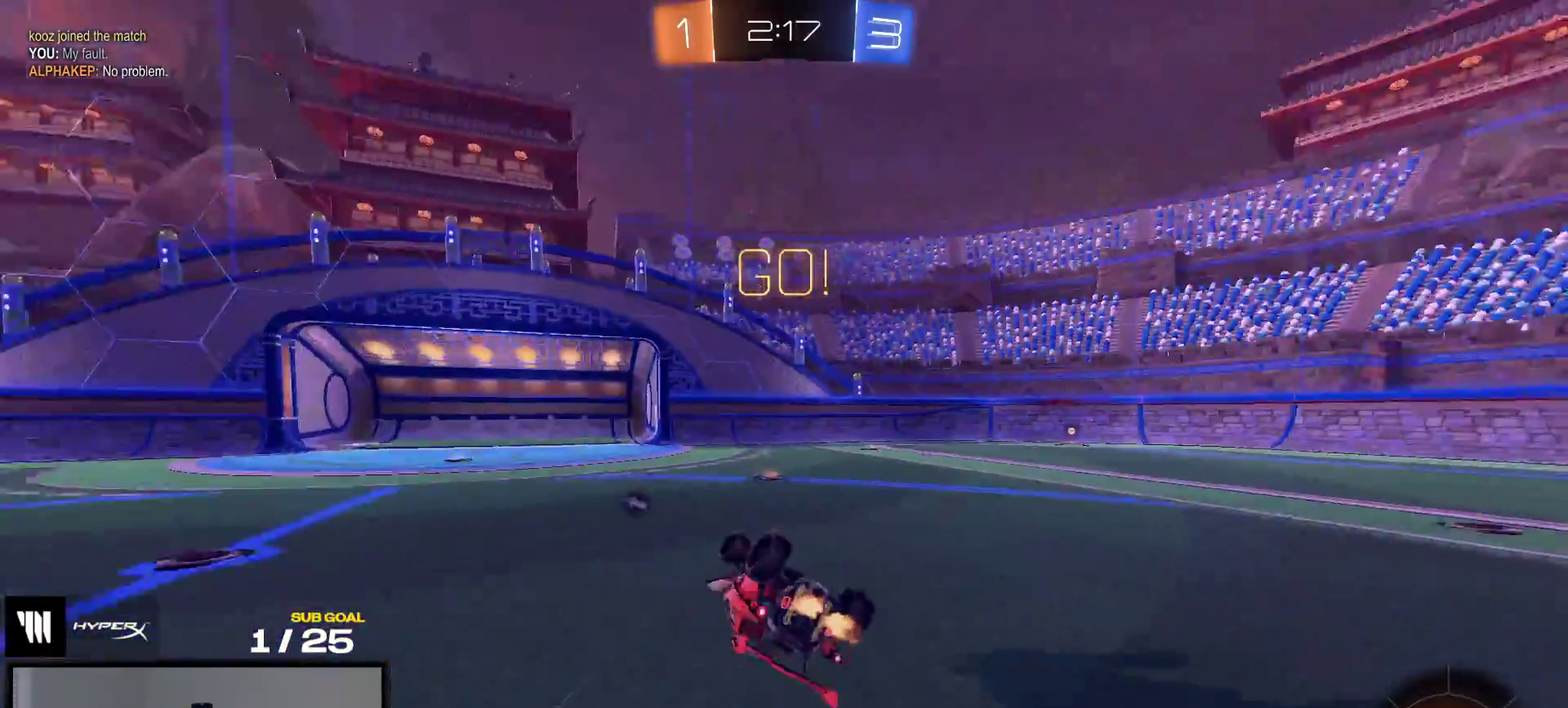
{"buttons": ["R2"], "right_stick": "center", "events": []}
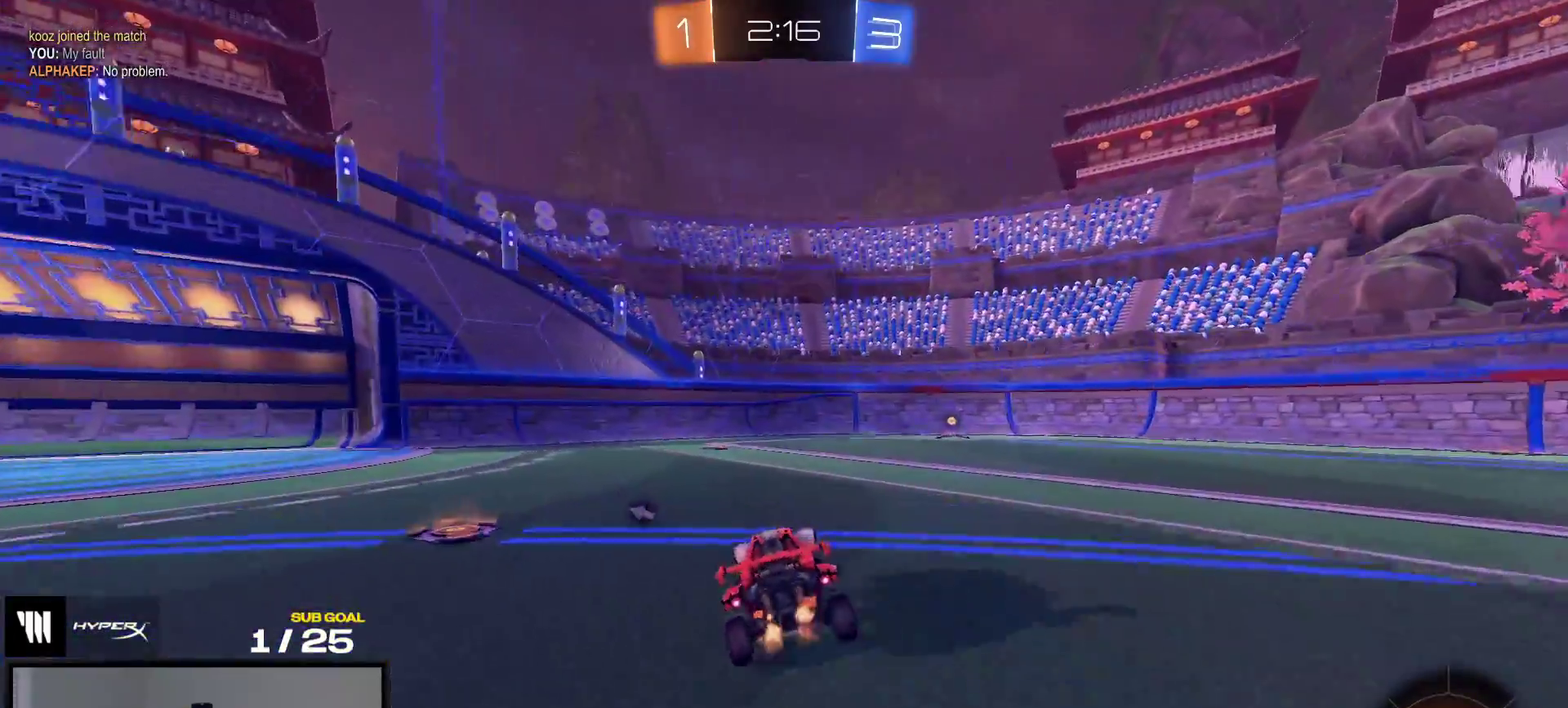
{"buttons": ["Y", "R2"], "right_stick": "center", "events": [[117, "A", "down"], [150, "R2", "up"], [233, "R2", "down"], [333, "A", "up"], [433, "Y", "down"]]}
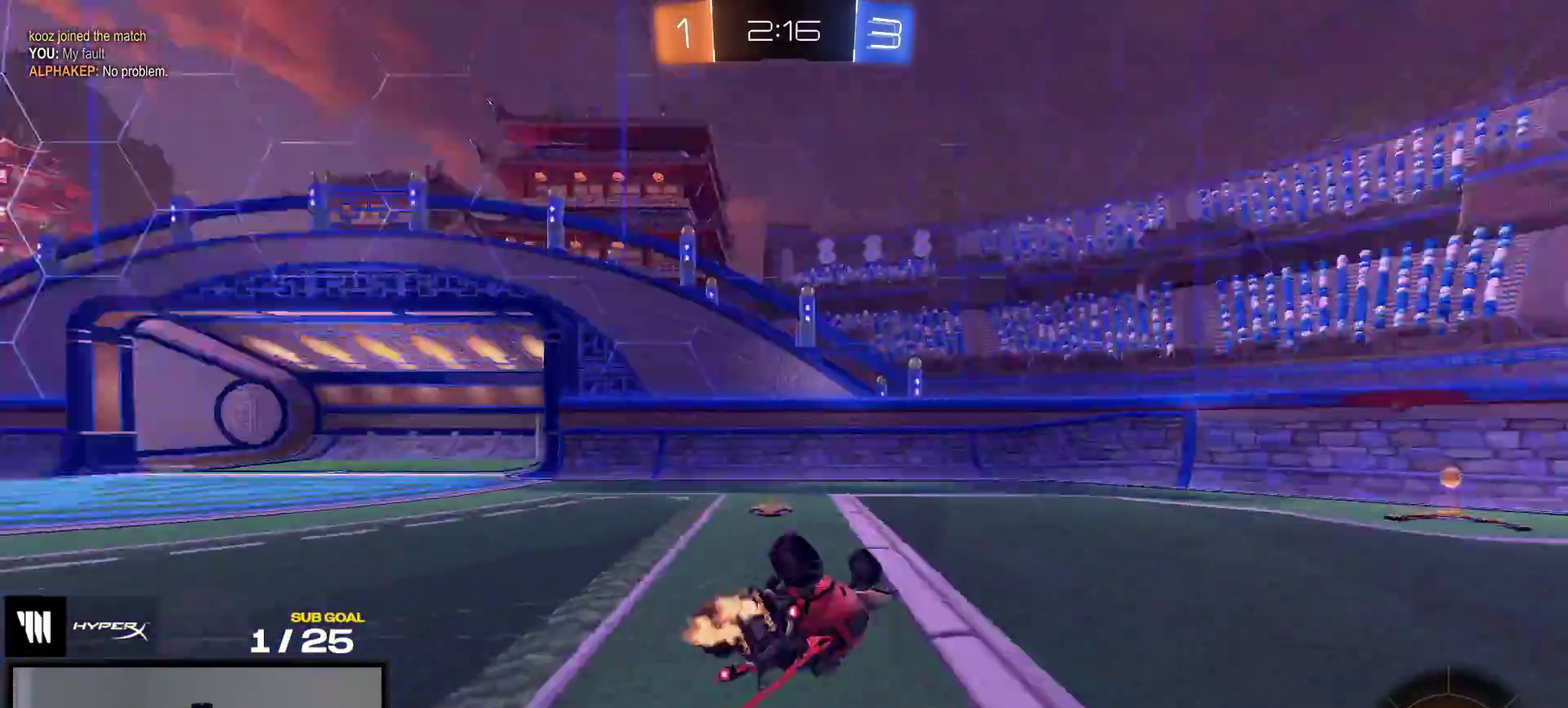
{"buttons": ["R2"], "right_stick": "center", "events": [[17, "Y", "up"]]}
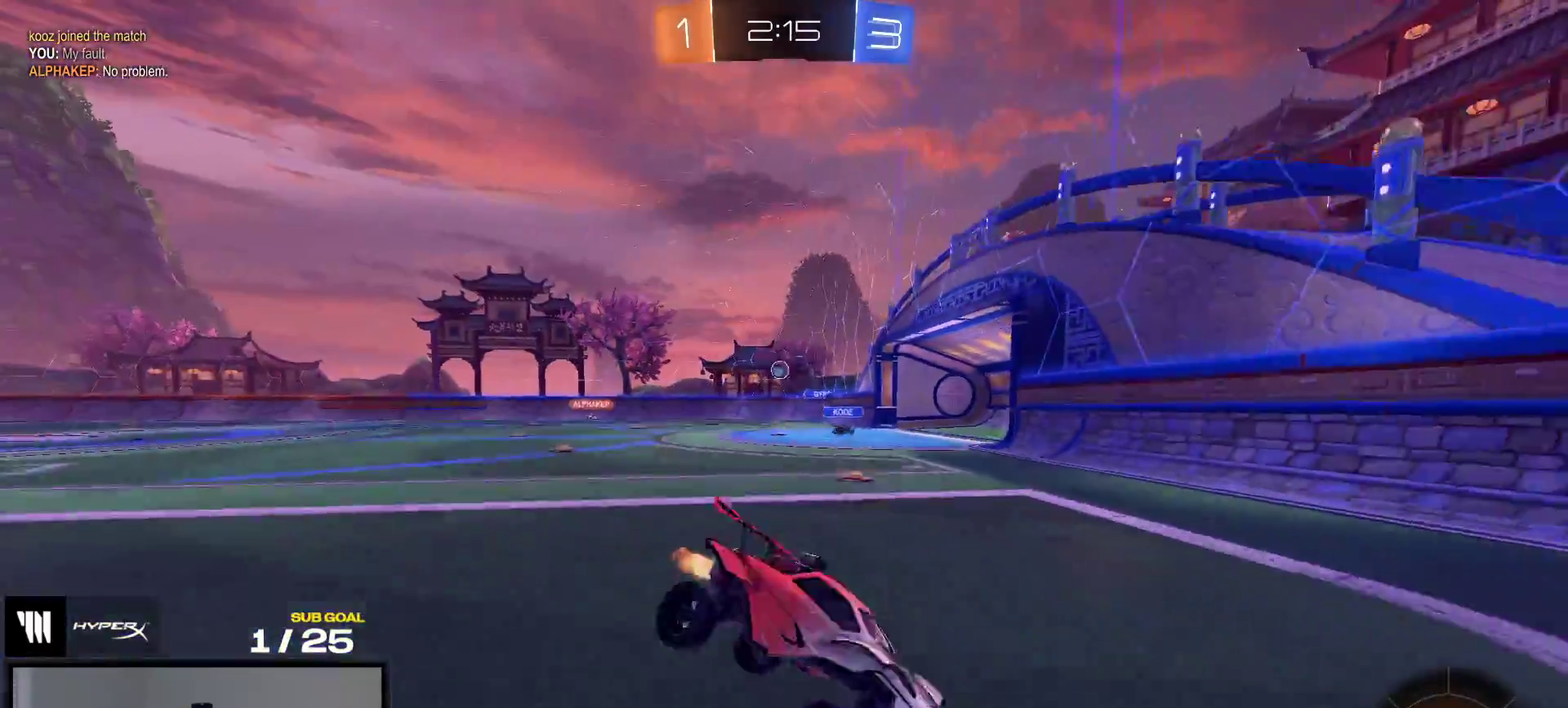
{"buttons": ["R1"], "right_stick": "center", "events": [[250, "R2", "up"], [400, "R1", "down"]]}
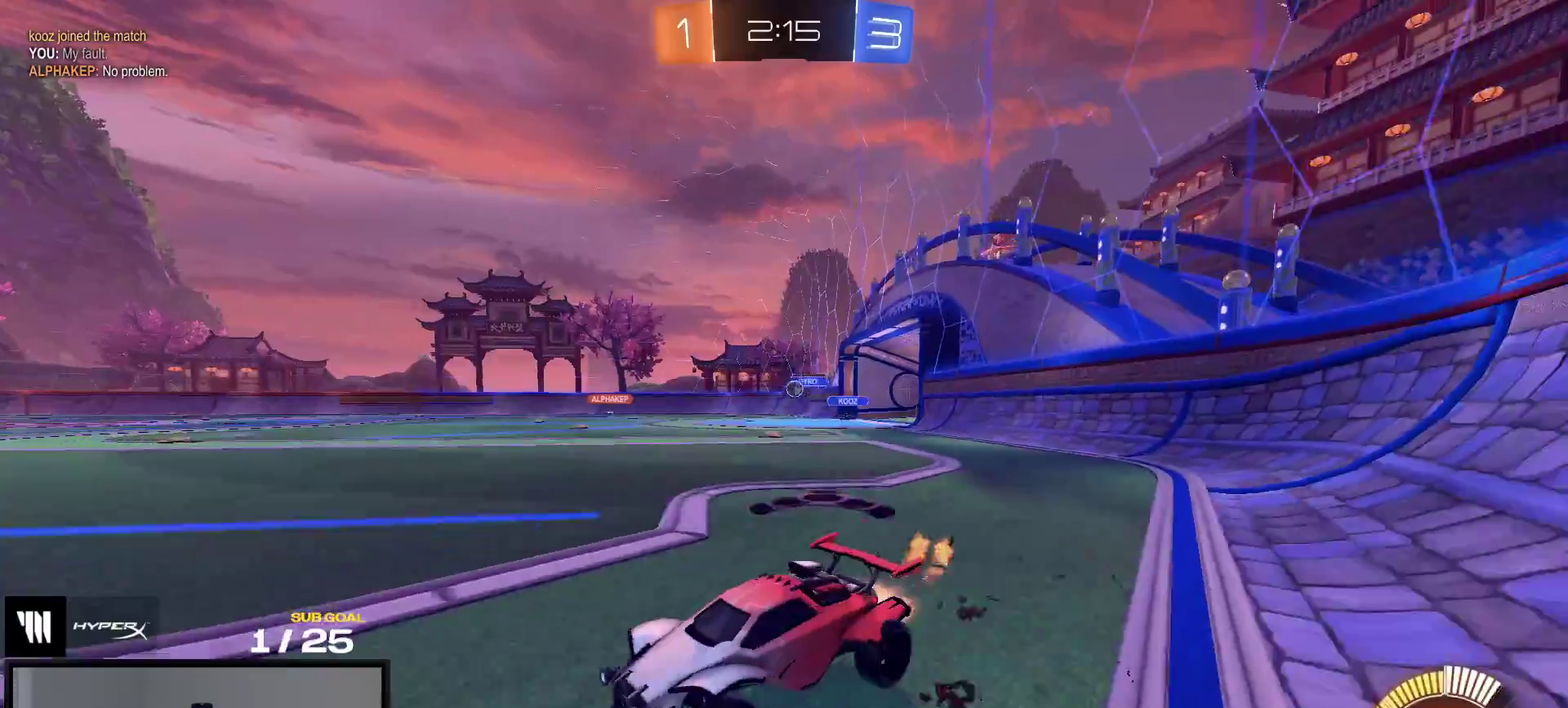
{"buttons": [], "right_stick": "center", "events": [[150, "R1", "up"], [283, "right_stick", "left"], [483, "right_stick", "center"]]}
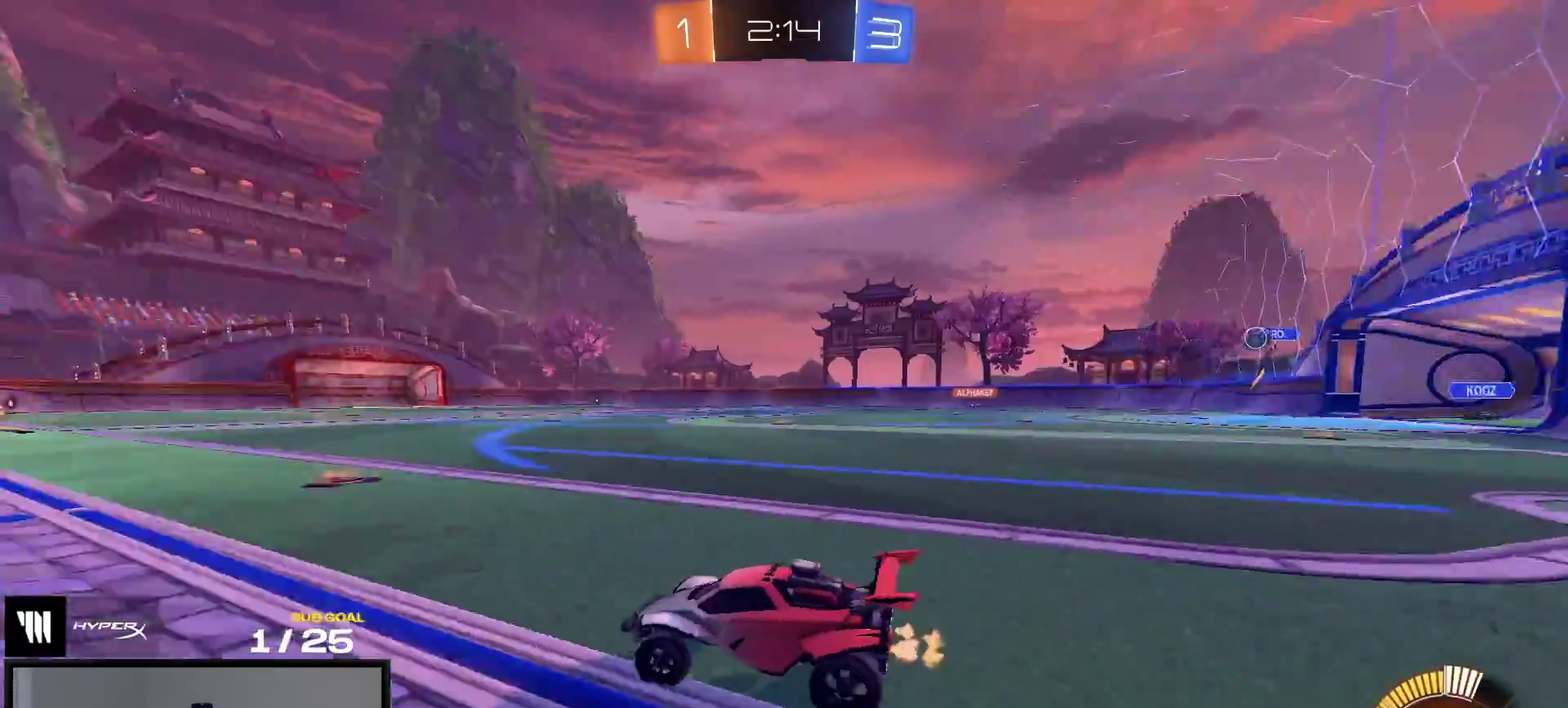
{"buttons": ["L1"], "right_stick": "center", "events": [[300, "A", "down"], [300, "R1", "down"], [350, "L1", "down"], [367, "R1", "up"], [383, "A", "up"]]}
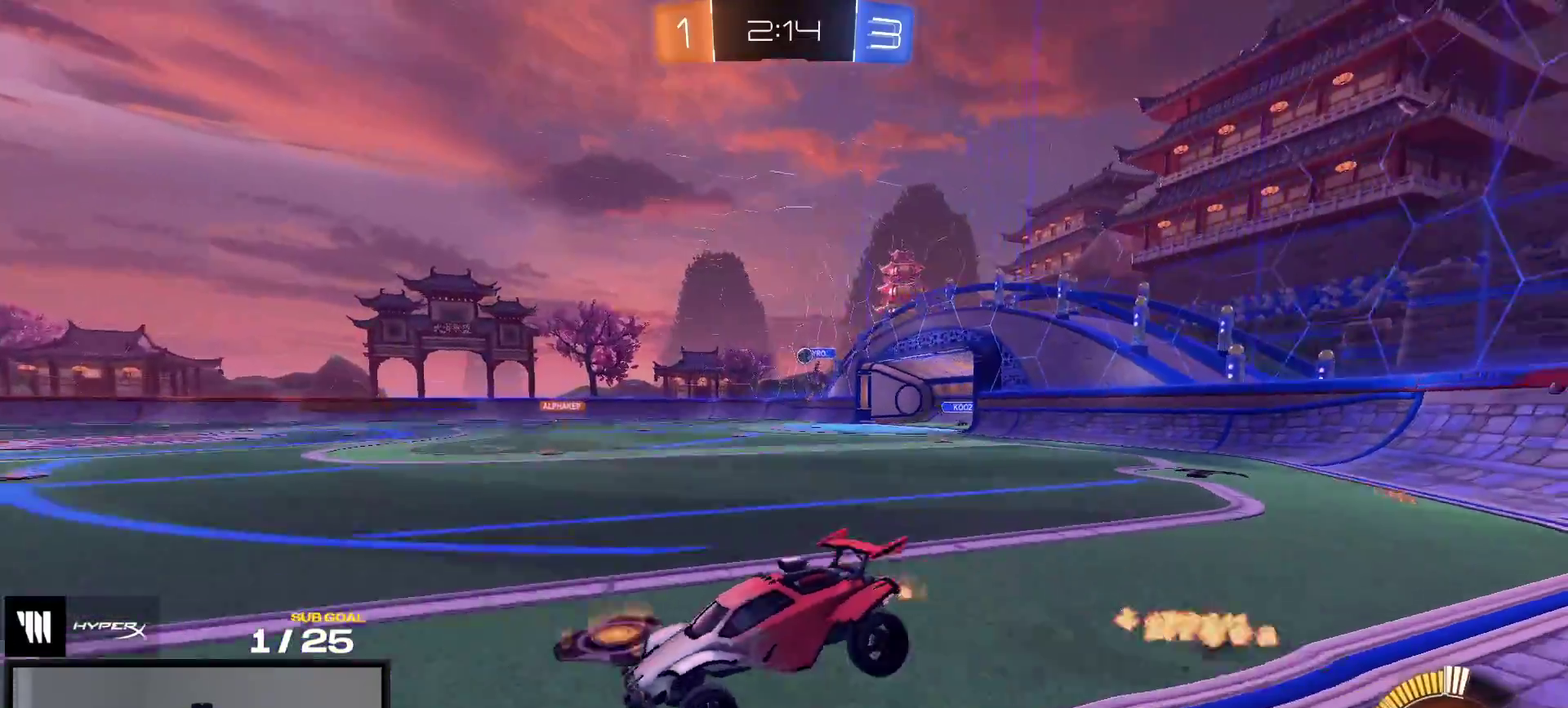
{"buttons": [], "right_stick": "center", "events": [[50, "L1", "up"], [67, "A", "down"], [67, "R1", "down"], [150, "A", "up"], [267, "R1", "up"]]}
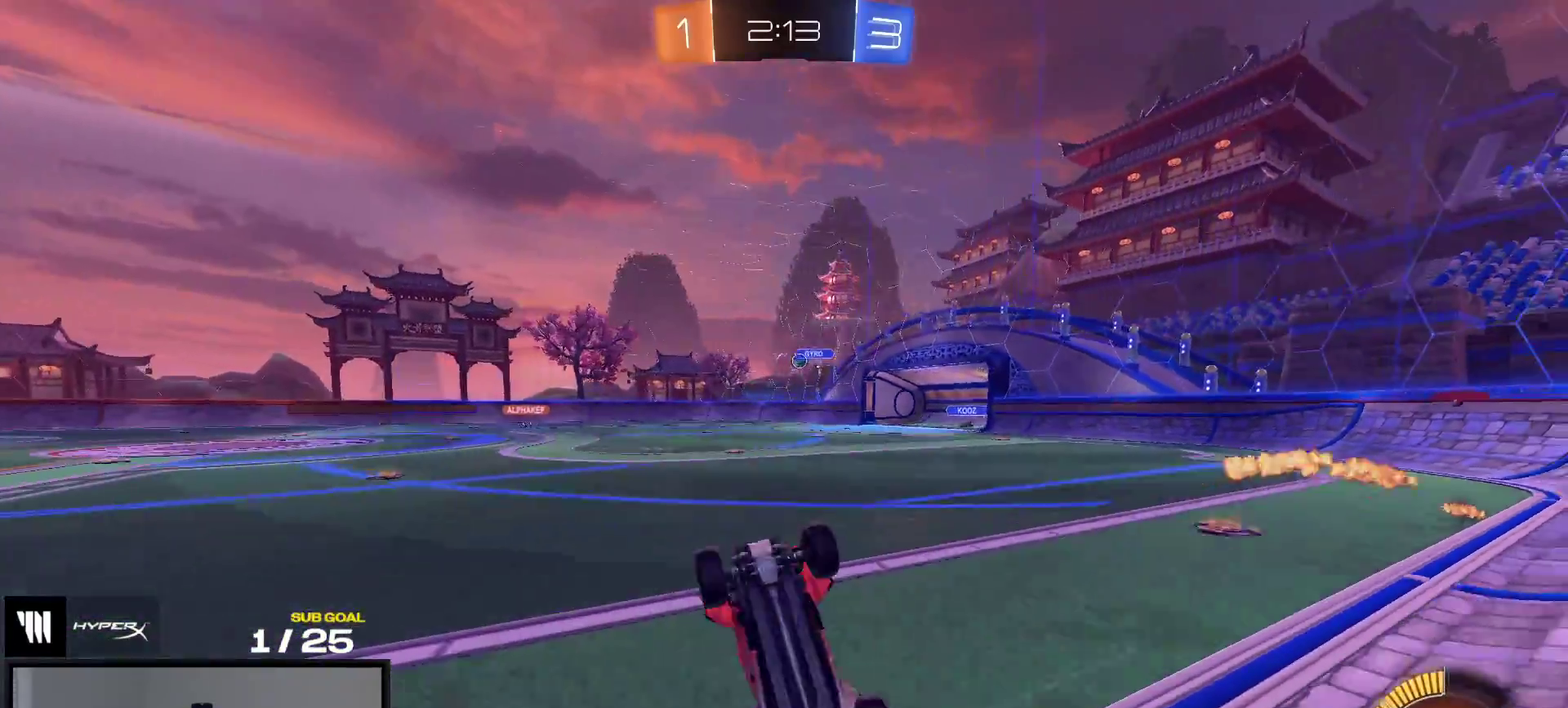
{"buttons": [], "right_stick": "center", "events": [[167, "X", "down"], [483, "X", "up"]]}
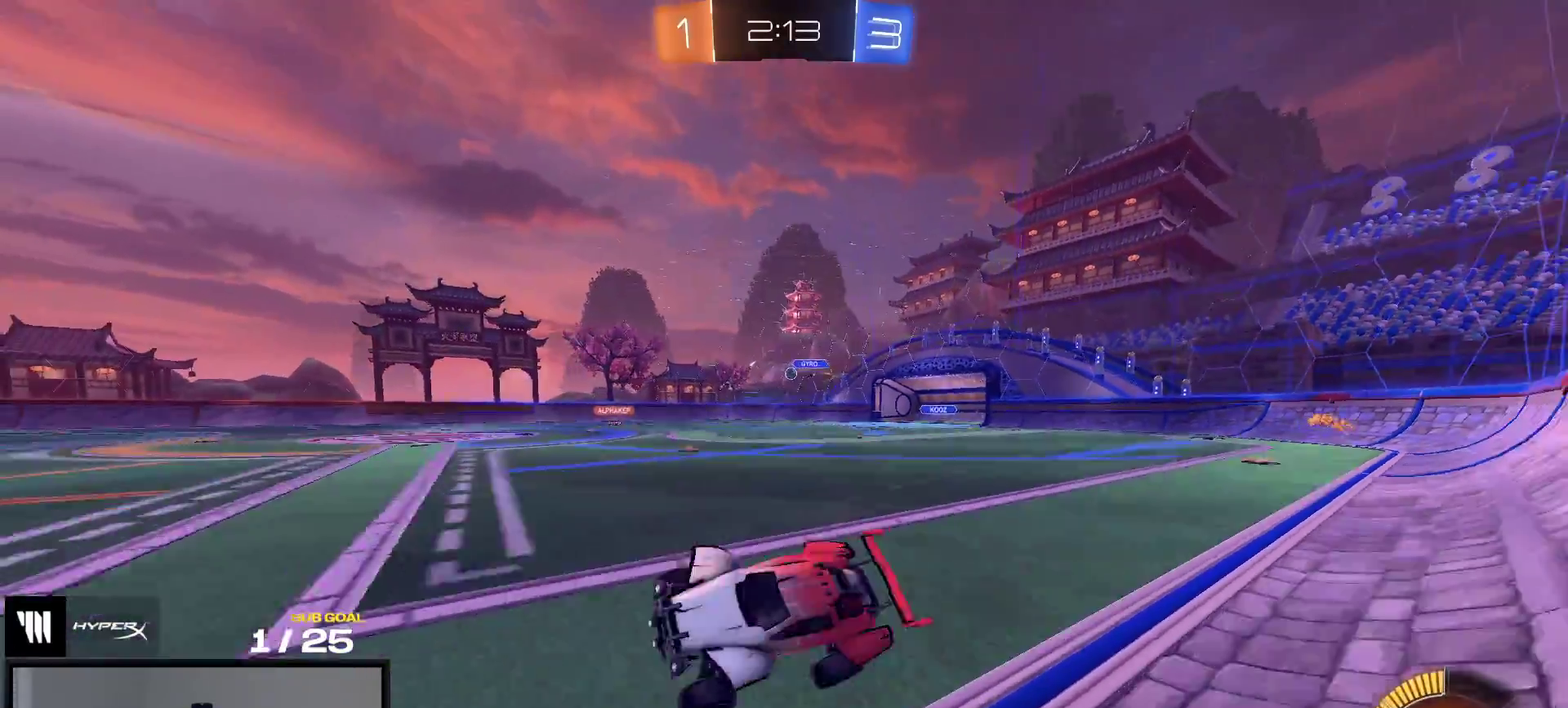
{"buttons": ["R1"], "right_stick": "center", "events": [[100, "R1", "down"]]}